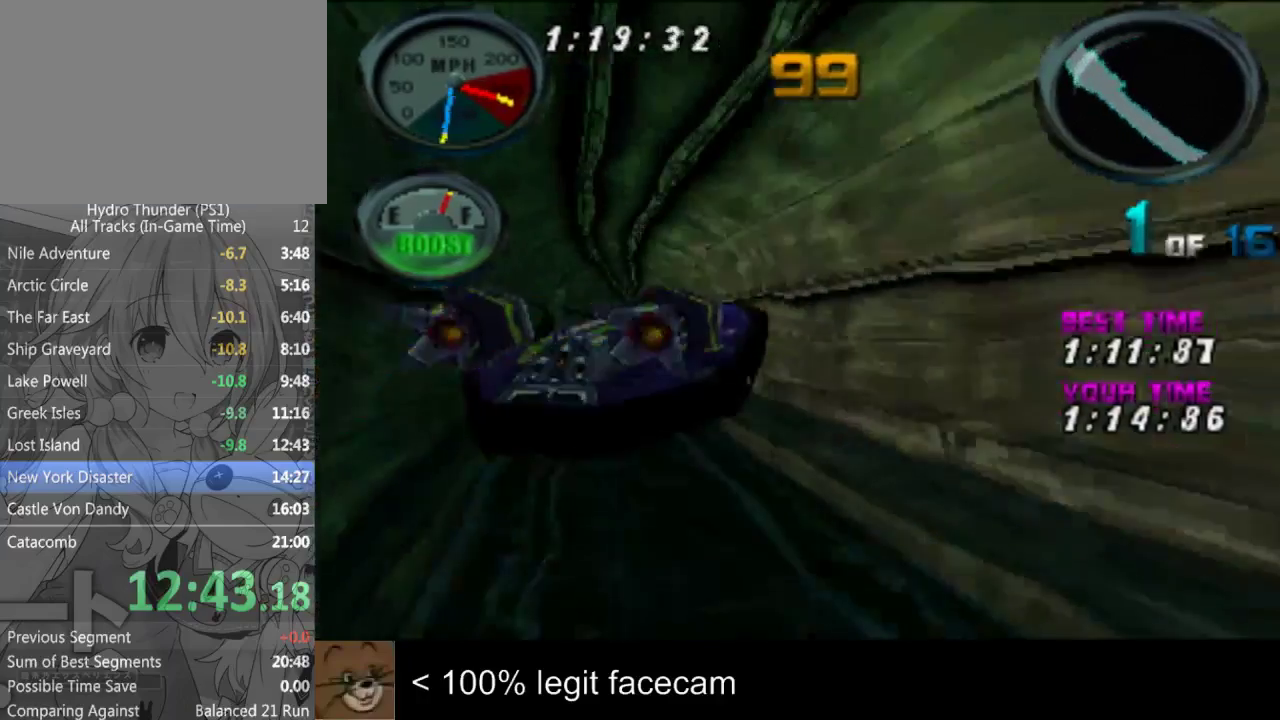
Gameplay with a controller (PlayStation layout); each line is a JSON object with the inputs held at the frame after it. "events" lists button and stick changes between this image and that frame as [ms after this image, input, new state], when the widget could be followed in between. Not read: L3 R3.
{"buttons": [], "left_stick": "center", "right_stick": "up", "events": [[133, "left_stick", "right"], [300, "left_stick", "center"]]}
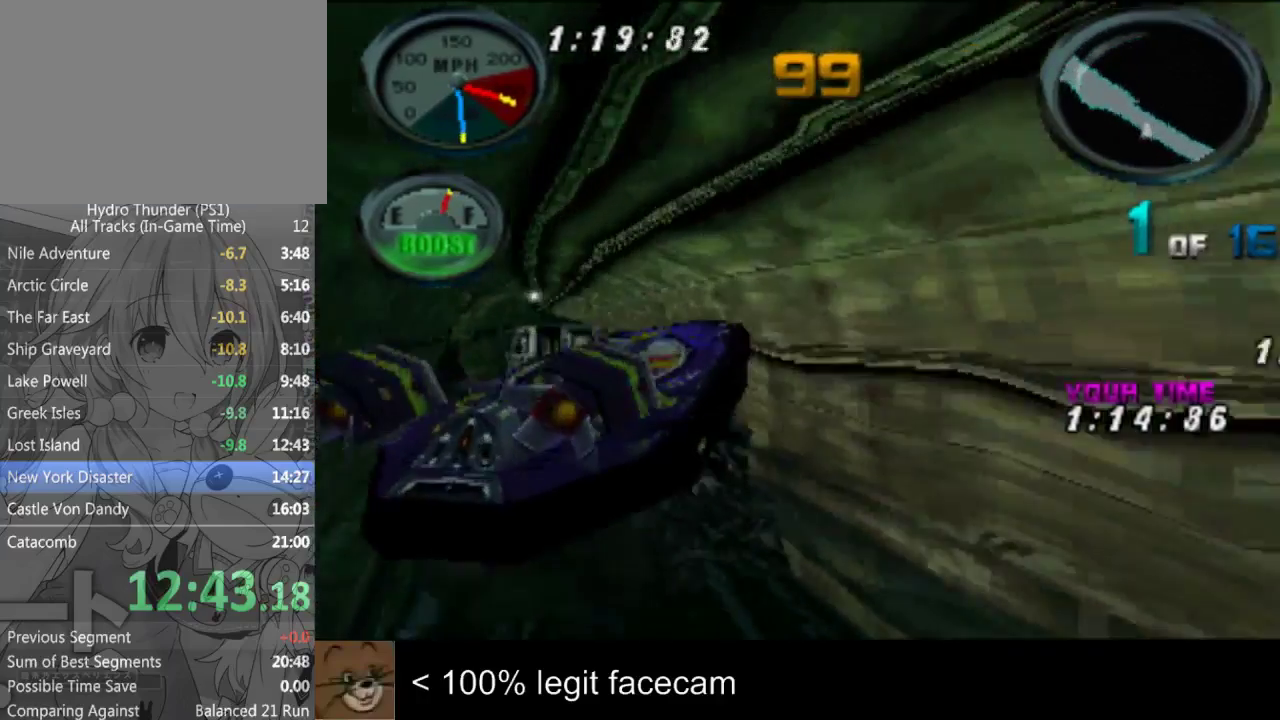
{"buttons": [], "left_stick": "center", "right_stick": "up", "events": [[133, "left_stick", "right"], [200, "left_stick", "center"]]}
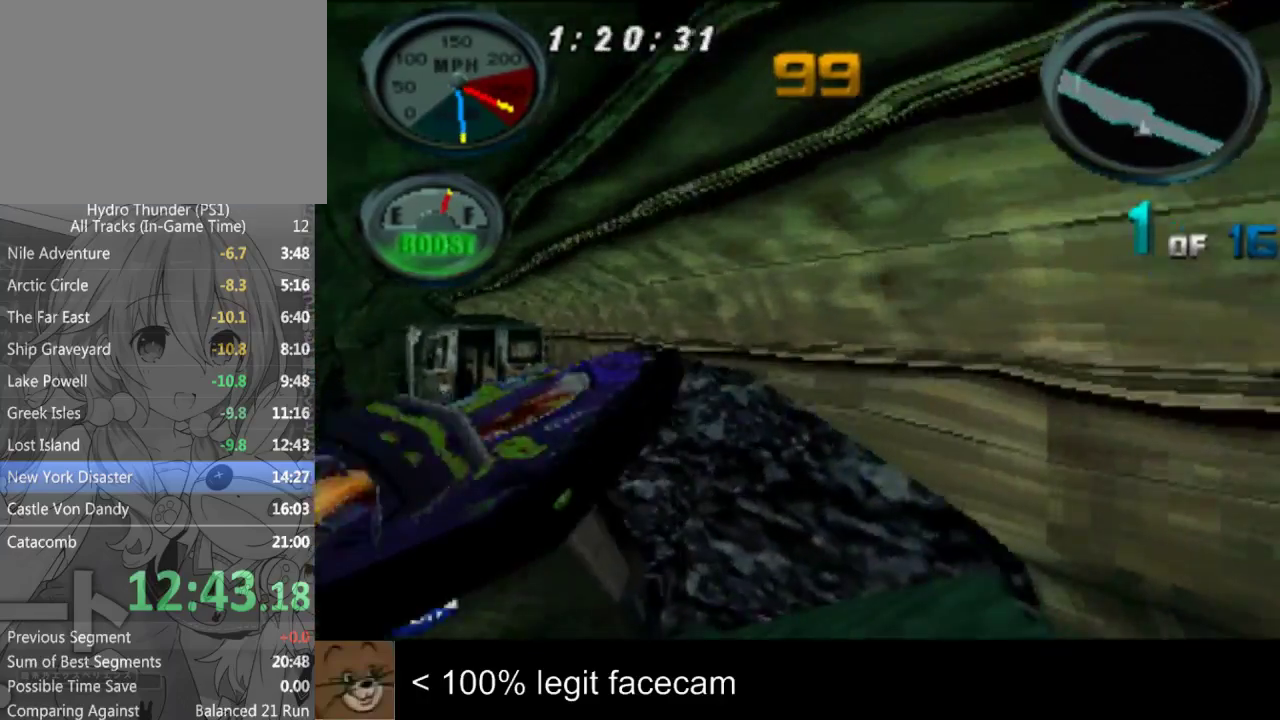
{"buttons": [], "left_stick": "center", "right_stick": "up"}
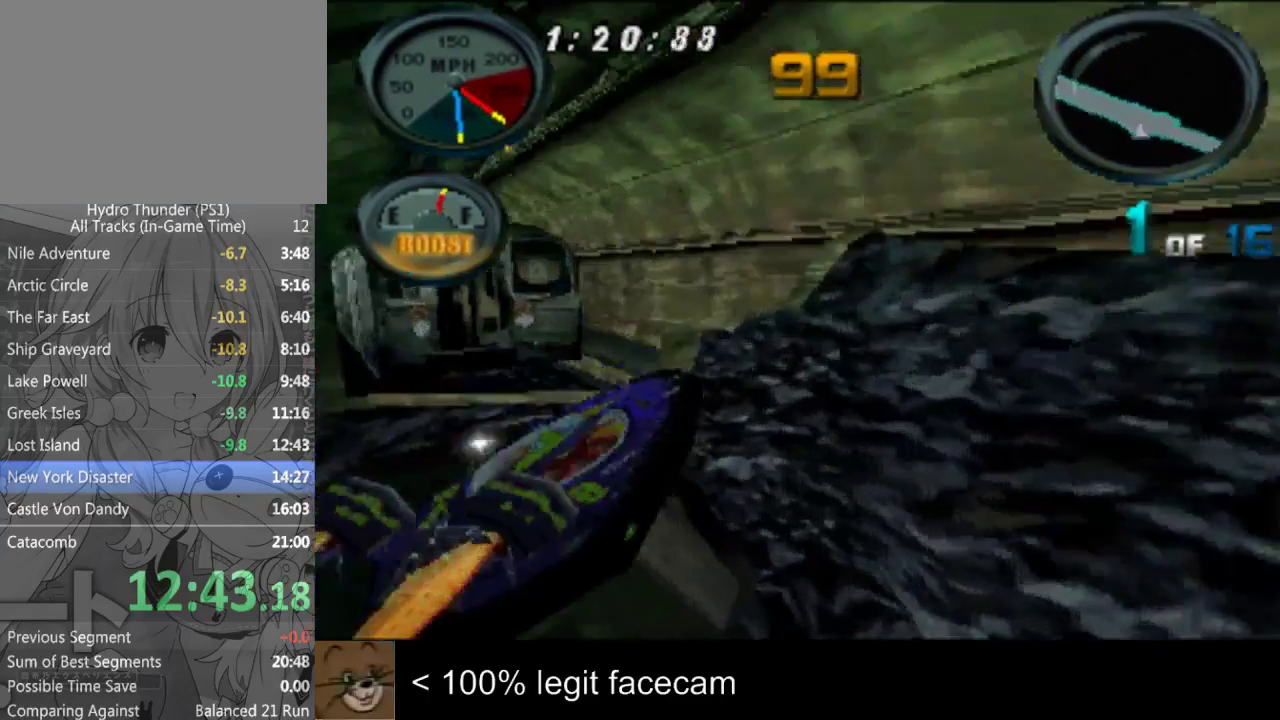
{"buttons": [], "left_stick": "left", "right_stick": "up", "events": [[133, "left_stick", "left"]]}
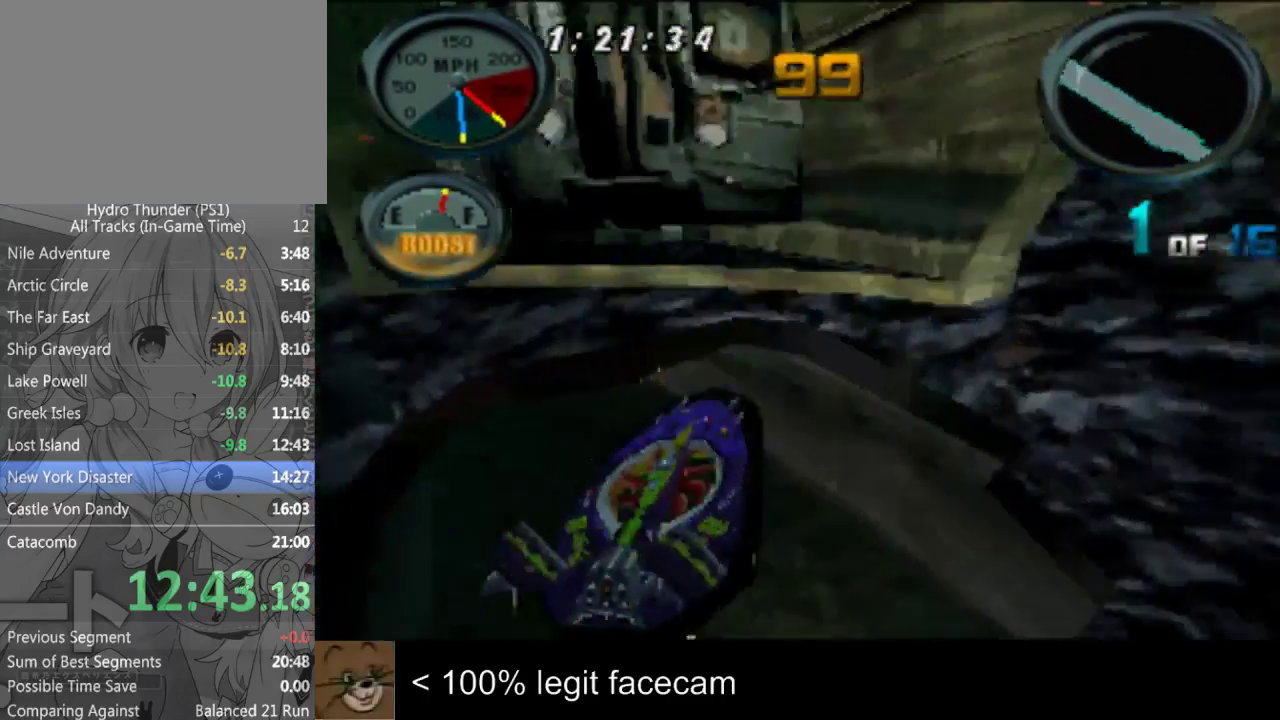
{"buttons": [], "left_stick": "center", "right_stick": "up", "events": [[467, "left_stick", "center"]]}
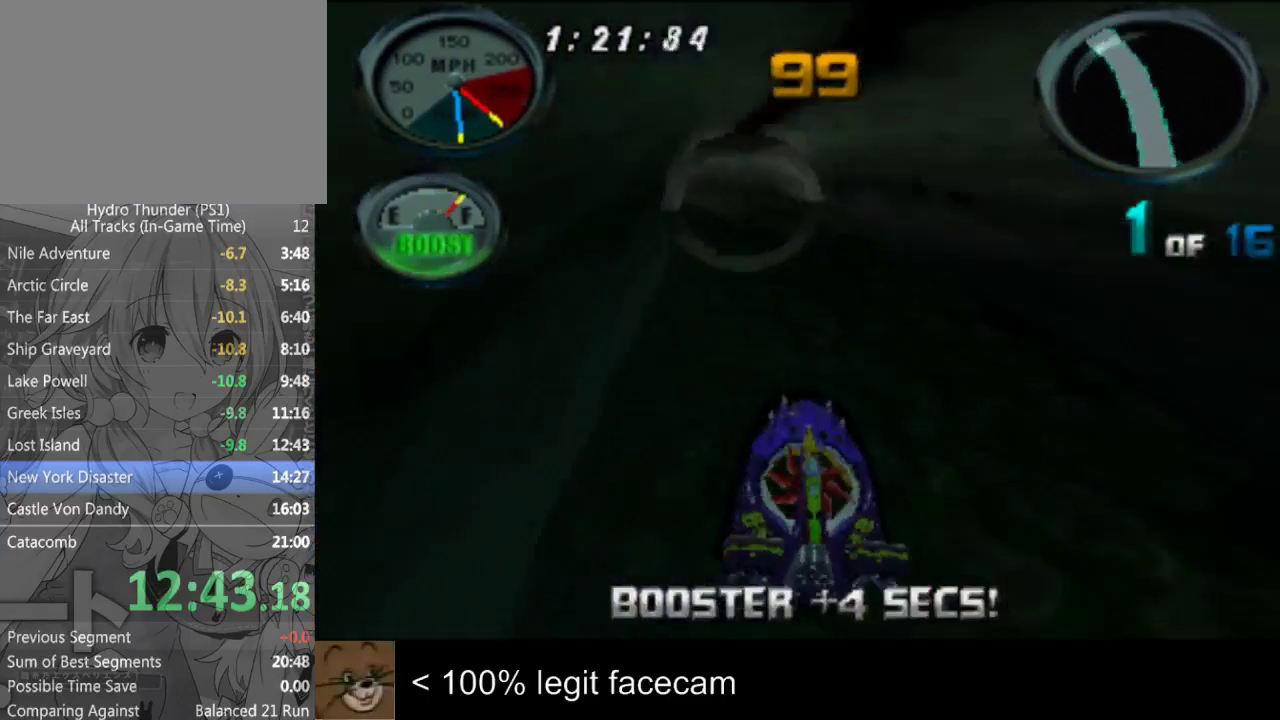
{"buttons": [], "left_stick": "center", "right_stick": "up"}
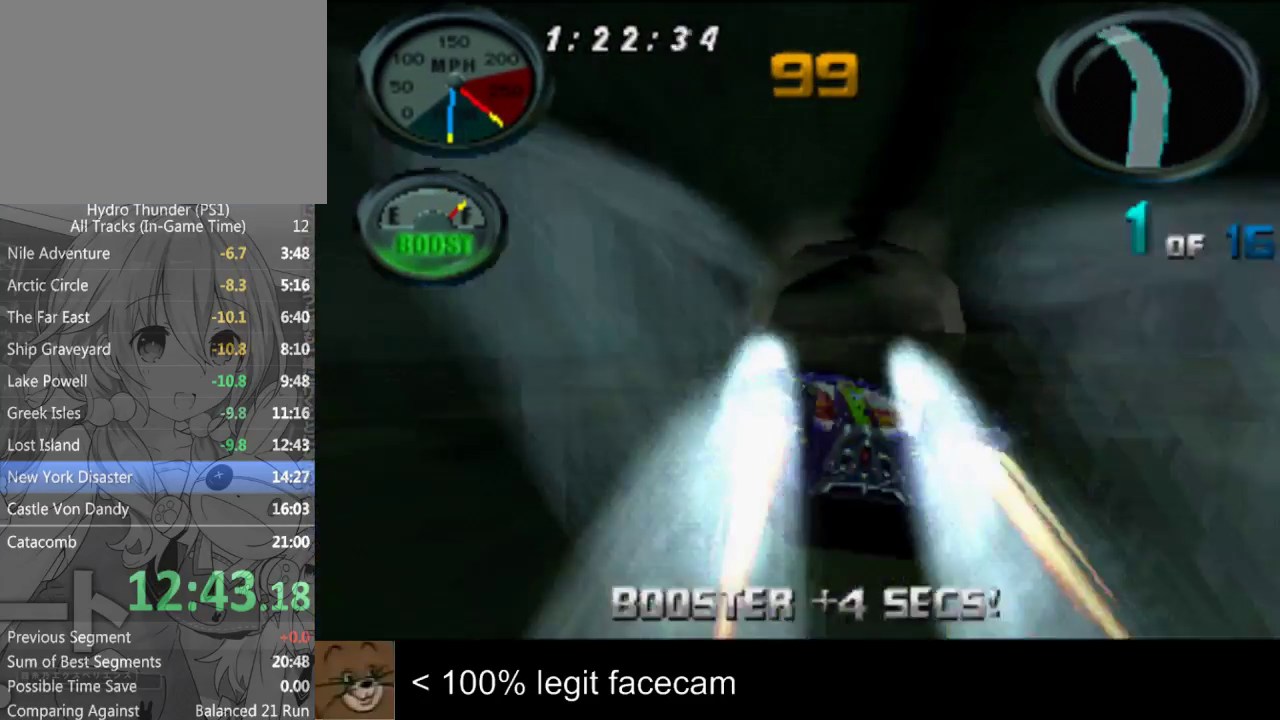
{"buttons": [], "left_stick": "center", "right_stick": "up", "events": [[233, "left_stick", "left"], [367, "left_stick", "center"]]}
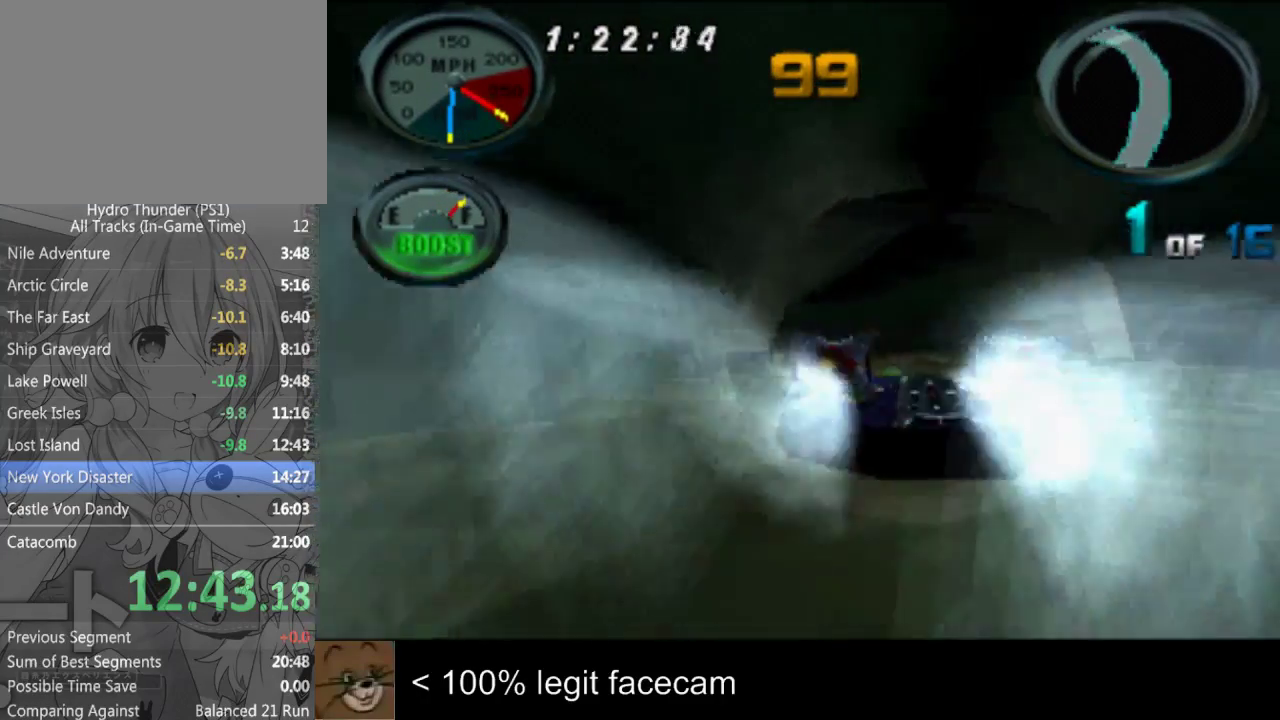
{"buttons": [], "left_stick": "center", "right_stick": "up", "events": [[400, "left_stick", "left"], [500, "left_stick", "center"]]}
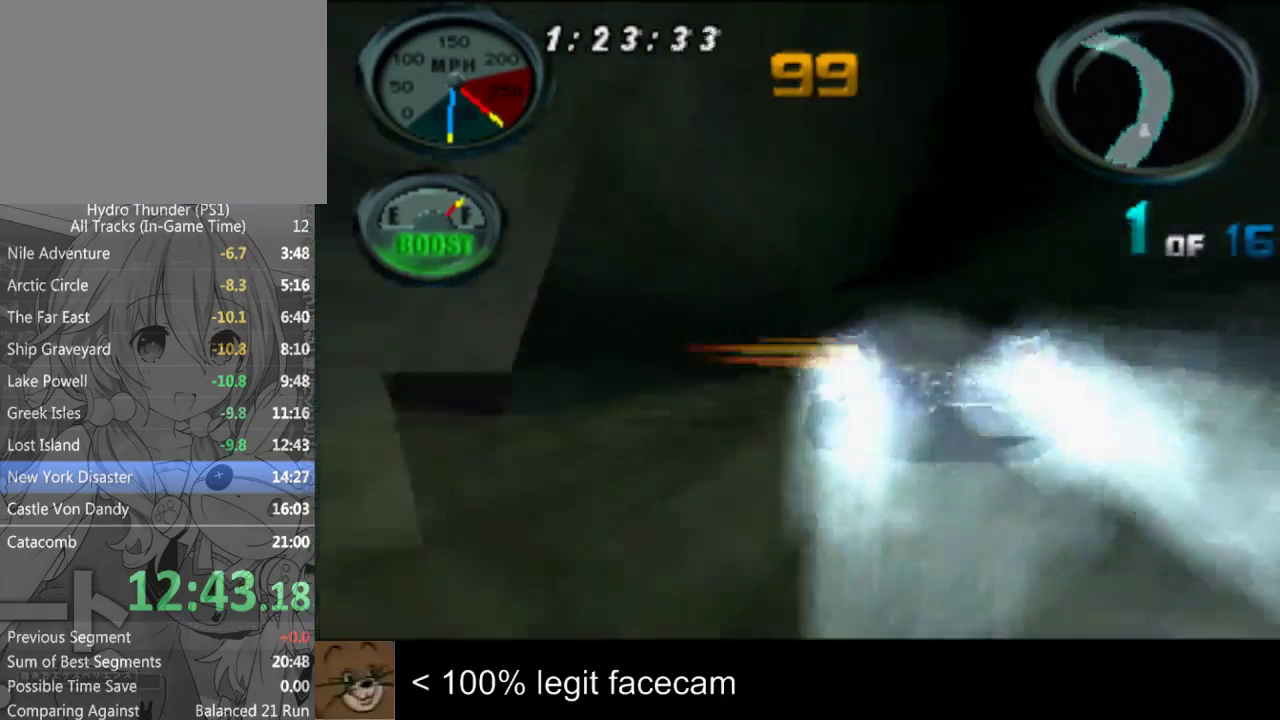
{"buttons": [], "left_stick": "center", "right_stick": "up", "events": [[233, "left_stick", "left"], [367, "left_stick", "center"]]}
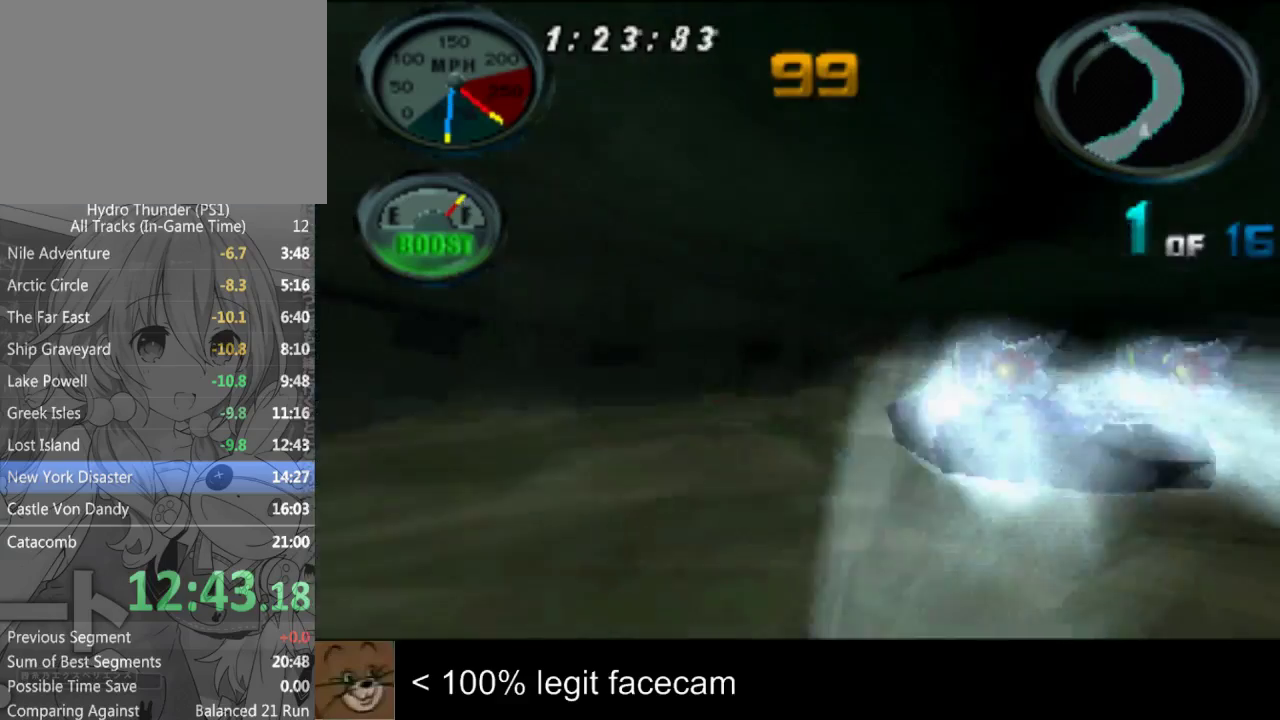
{"buttons": [], "left_stick": "center", "right_stick": "up", "events": [[233, "left_stick", "left"], [333, "left_stick", "center"]]}
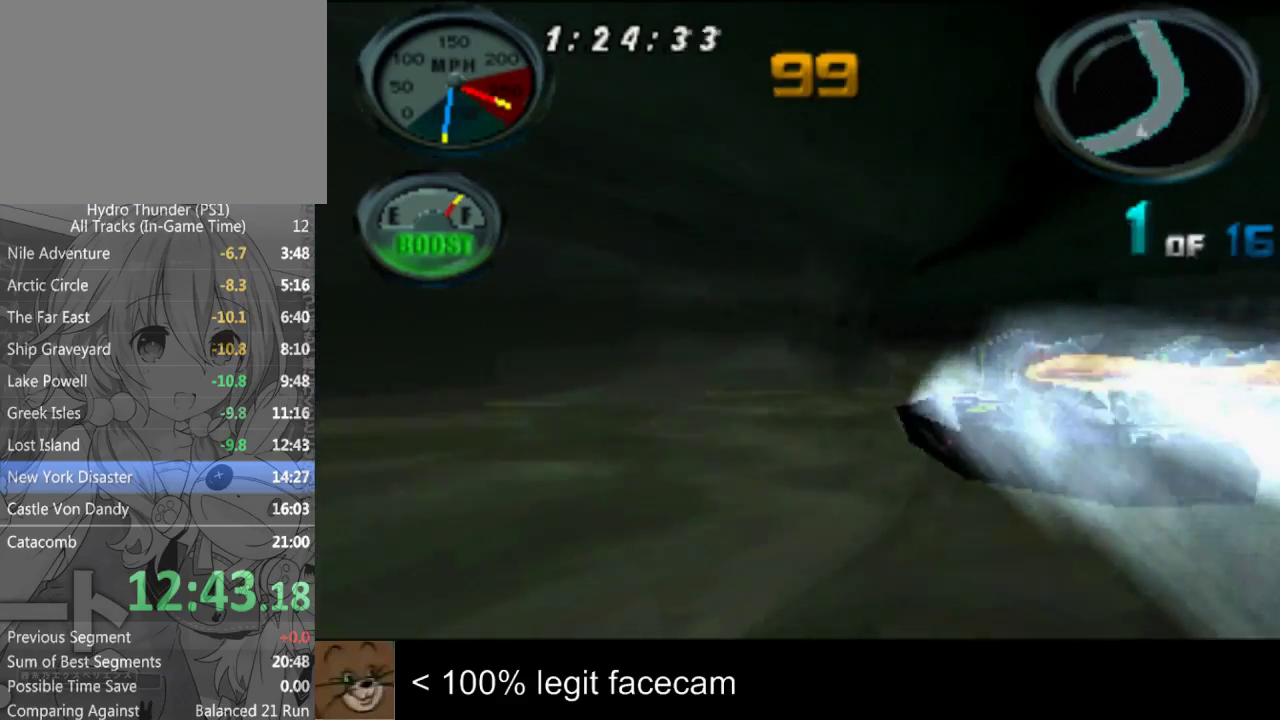
{"buttons": [], "left_stick": "center", "right_stick": "up"}
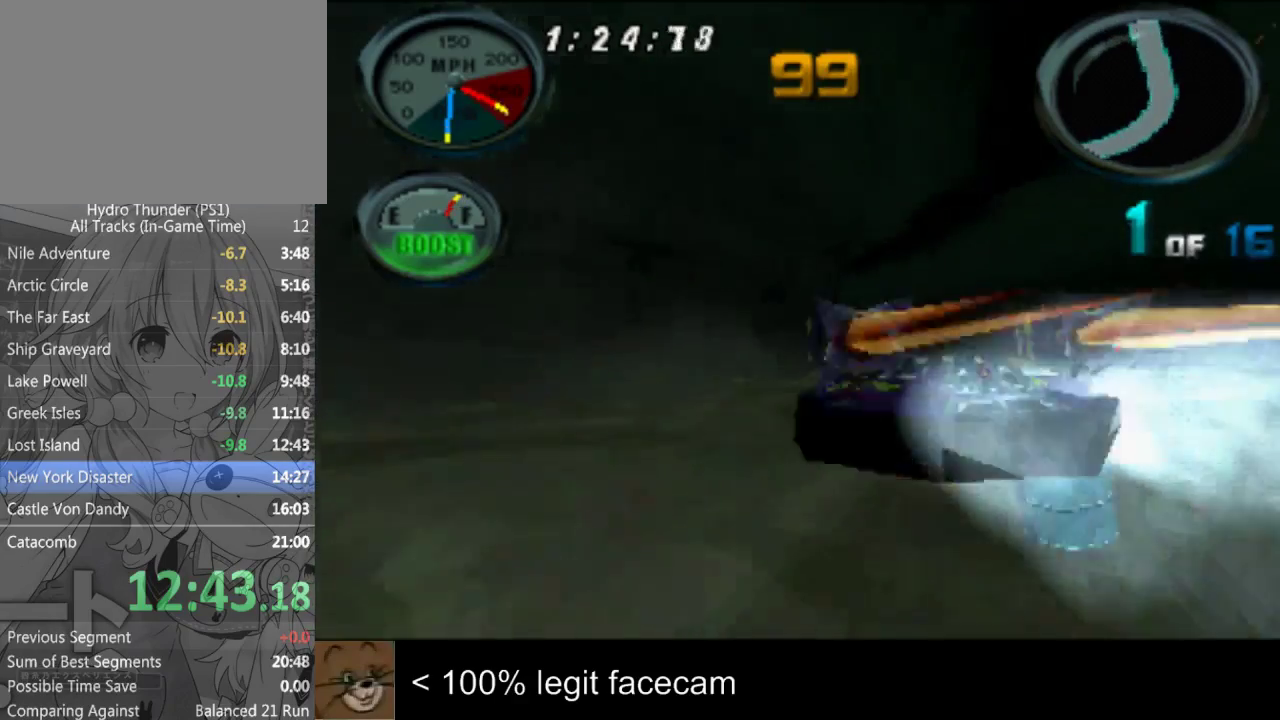
{"buttons": [], "left_stick": "center", "right_stick": "up", "events": [[367, "left_stick", "left"], [467, "left_stick", "center"]]}
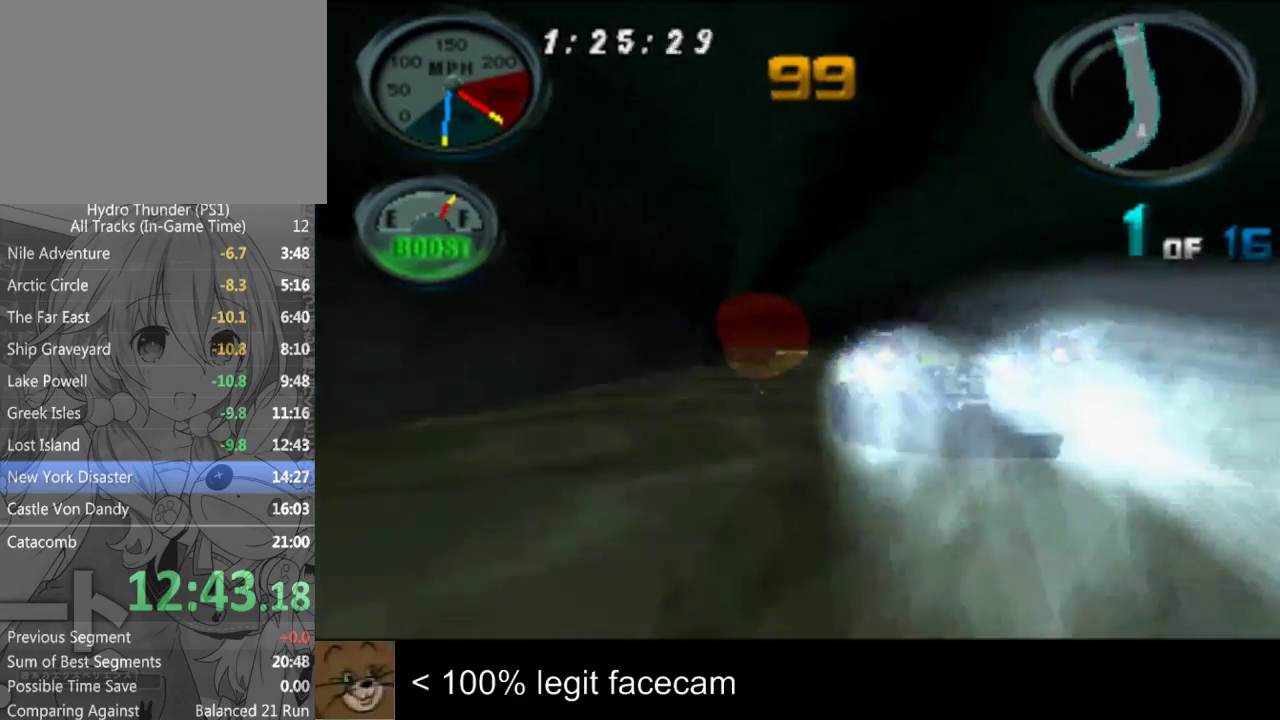
{"buttons": [], "left_stick": "center", "right_stick": "up"}
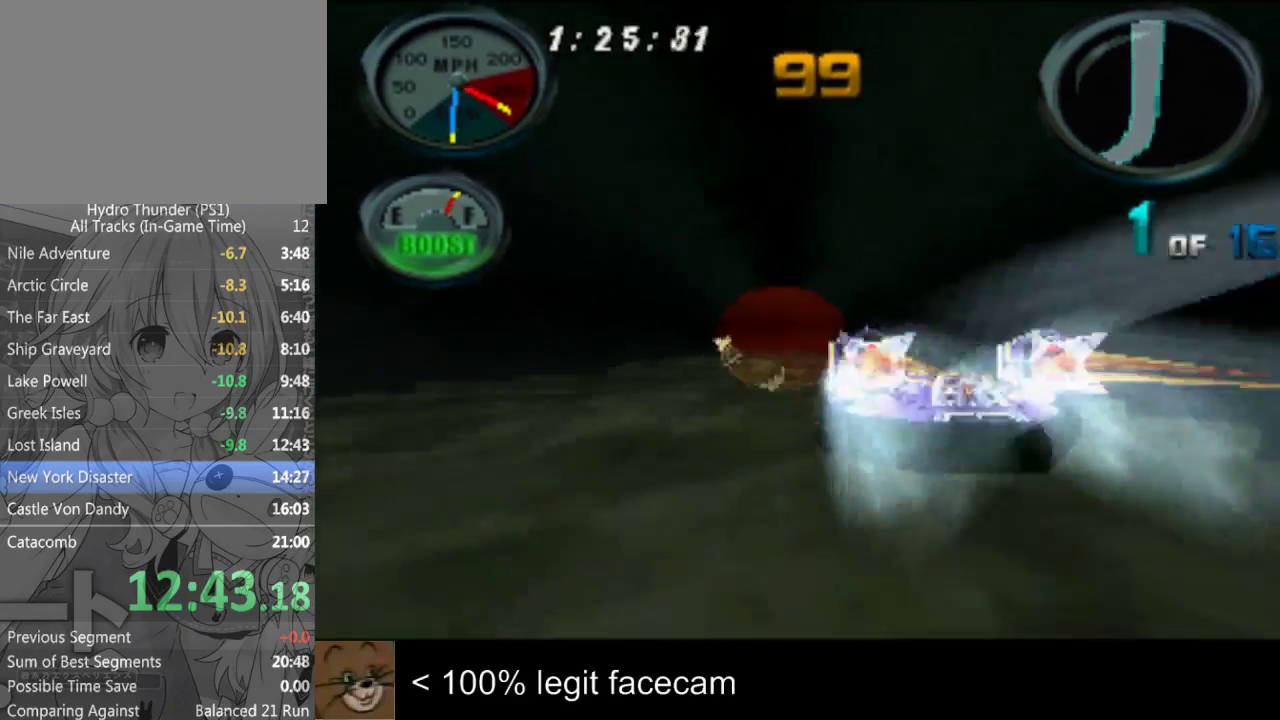
{"buttons": [], "left_stick": "center", "right_stick": "up"}
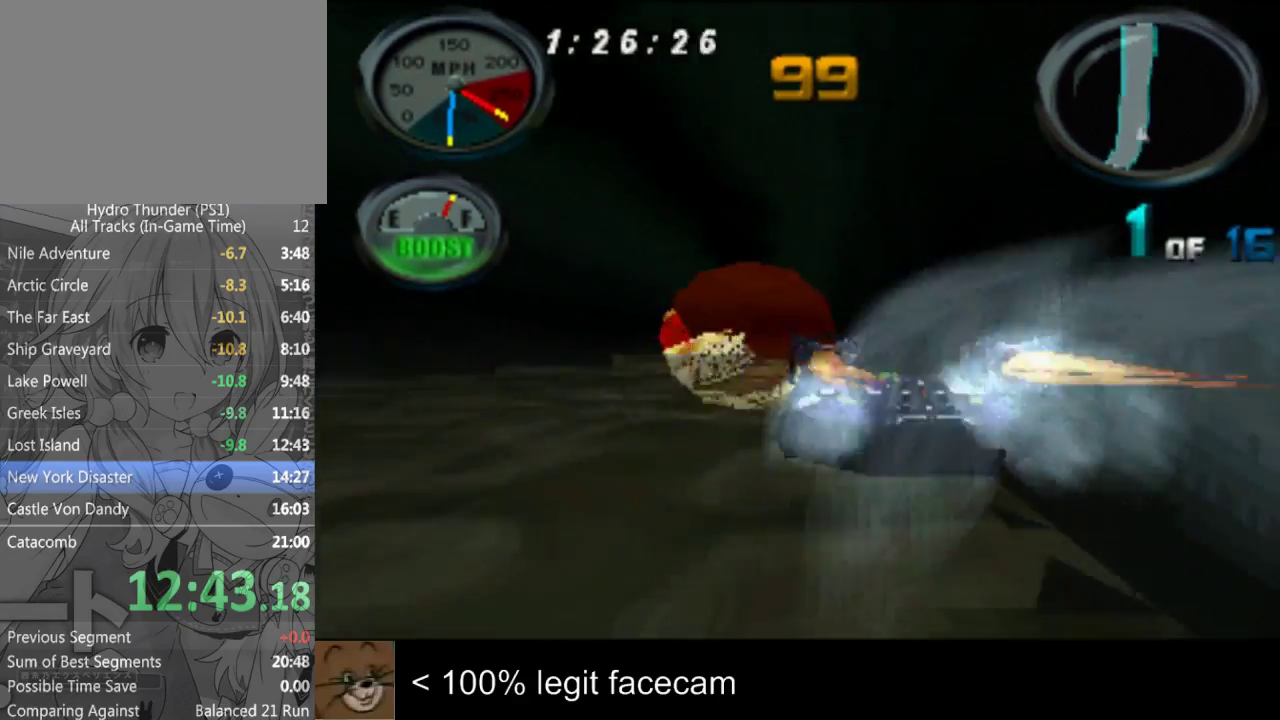
{"buttons": [], "left_stick": "left", "right_stick": "up", "events": [[500, "left_stick", "left"]]}
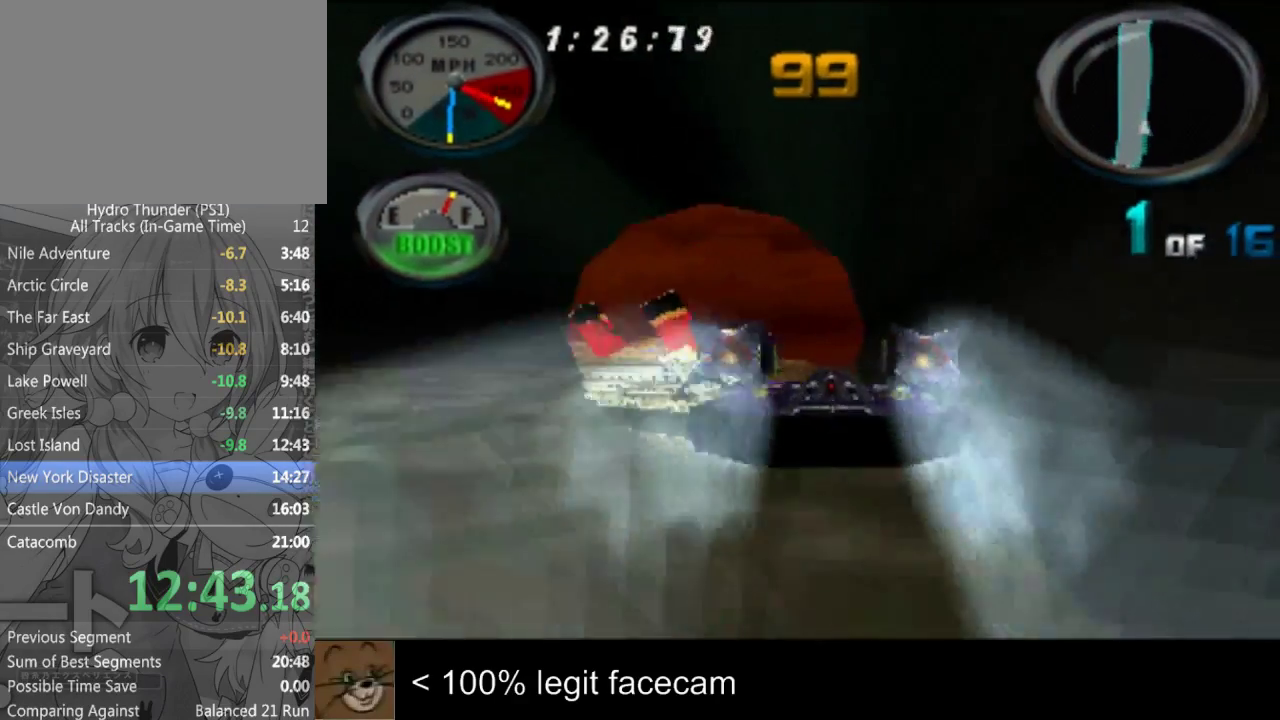
{"buttons": [], "left_stick": "center", "right_stick": "down", "events": [[133, "left_stick", "center"], [433, "right_stick", "down"]]}